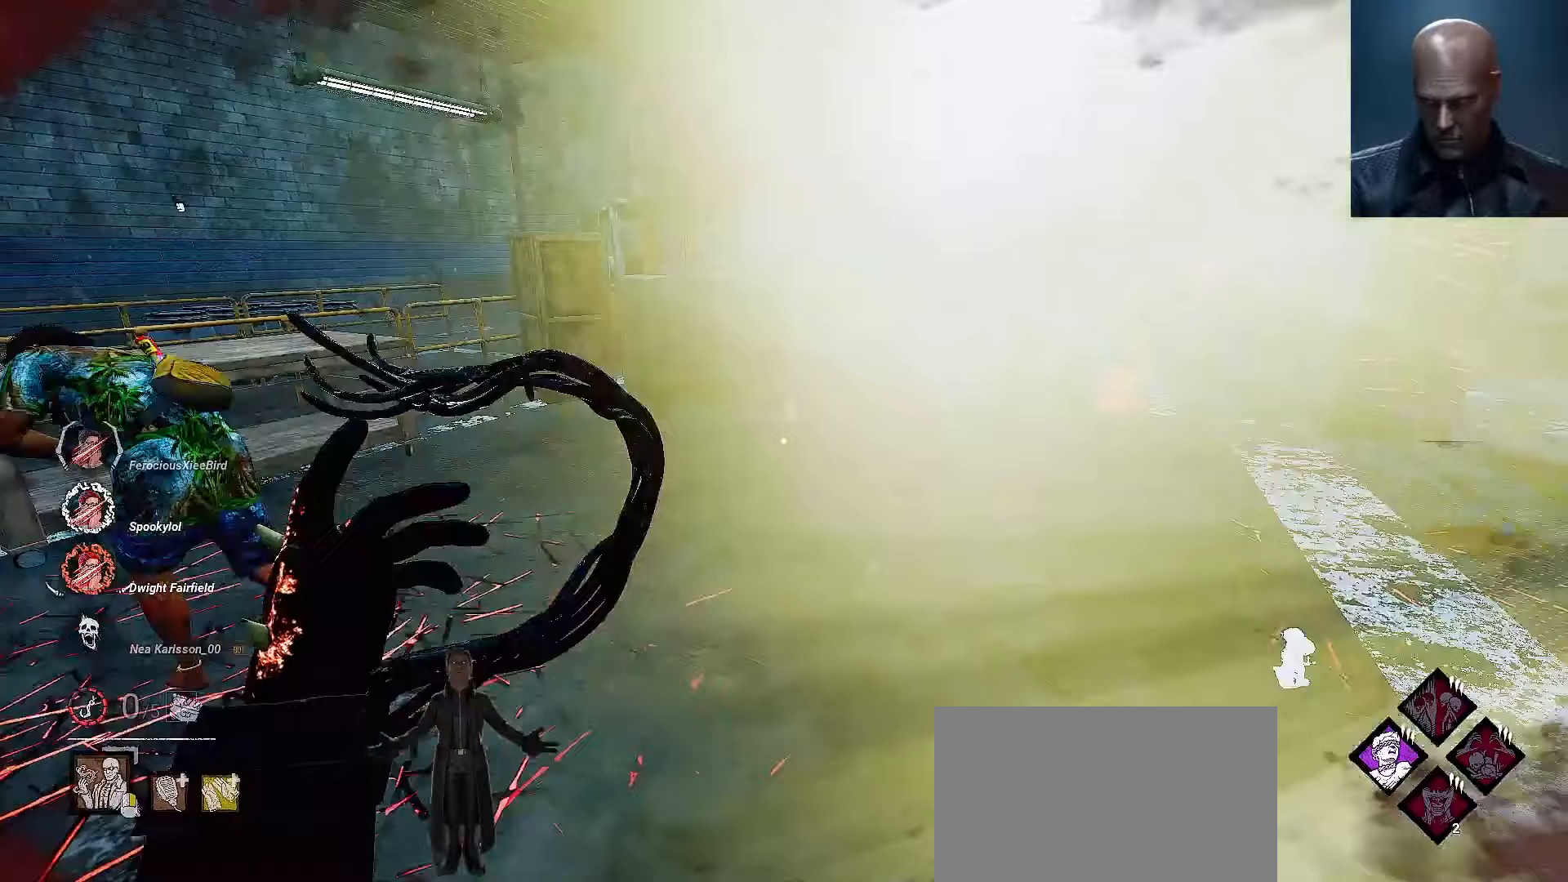
Gameplay with keyboard and mouse; each line is a JSON object with the keys and mouse buttons held at the frame after it. "events" lists presses ("down") and releases ("up") of "1", "2", "3", "4", "5", "a", "alt", "b", "c", "ctrl", "d", "e", "f", "g", "q", "r", "s", "shift", "space", "t", "tab", "tilde", "v", "w", "x", "z", "mouse_left", "mouse_wheel", "mouse_right", "mouse_mb4" and "mouse_mb5" between this image and that frame as [ms after this image, input, new state], when the widget could be followed in between. "mouse_left", "mouse_wheel", "mouse_right", "mouse_mb4", "mouse_mb5" = the "left", "wheel", "right", "mb4", "mb5" buttons of the "mouse" list. No other keys are recorded. "wheel" means that the mouse wheel is clicked or scrolled. Mouse movement is not recorded.
{"keys": ["shift", "w"], "mouse": [], "events": []}
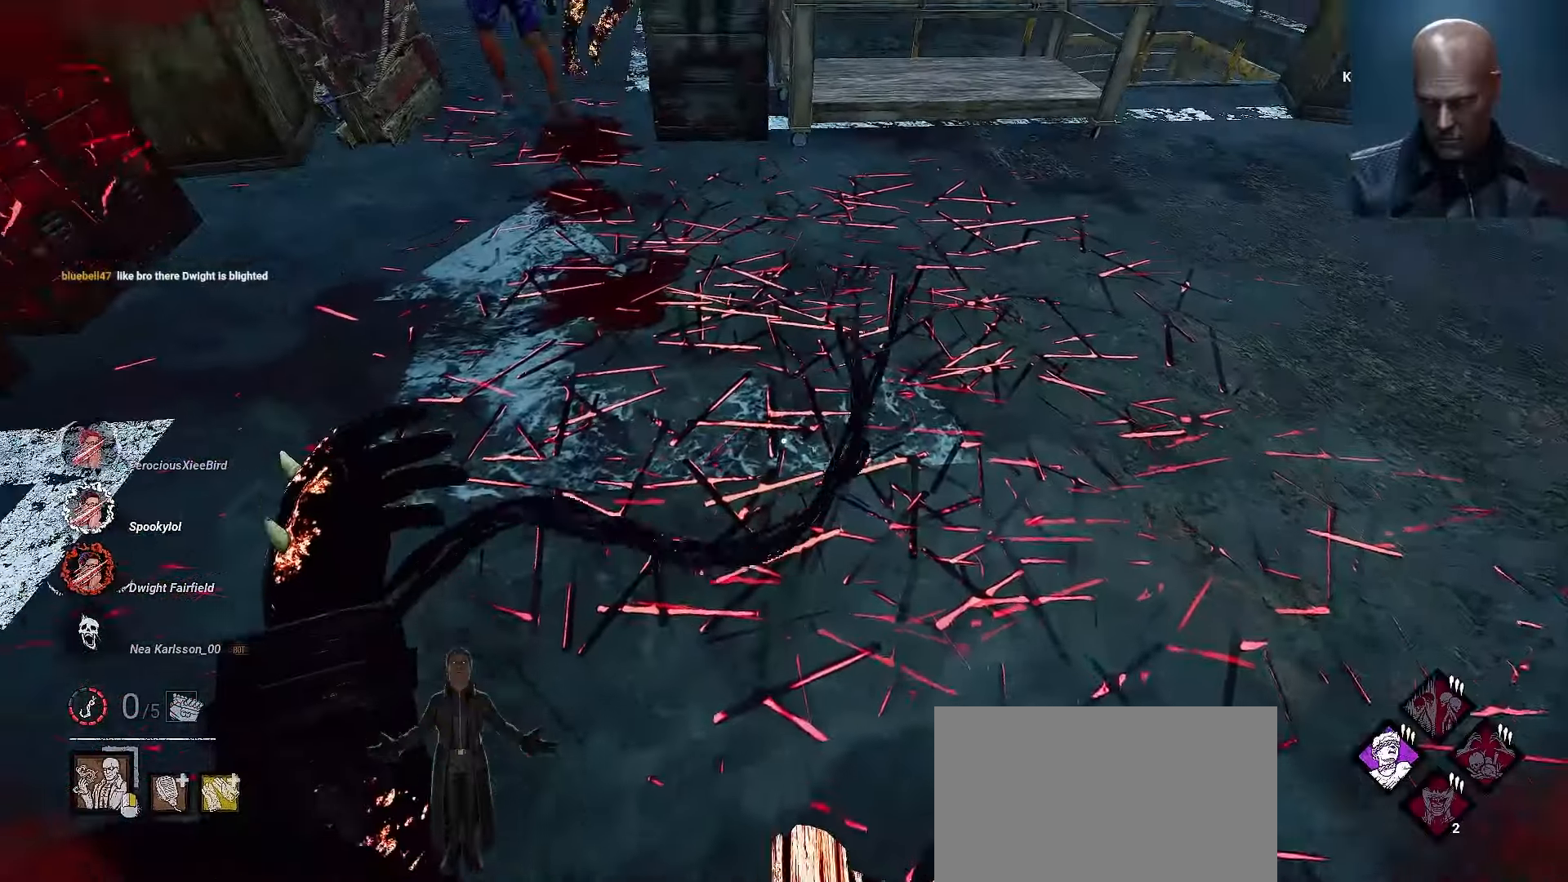
{"keys": ["d", "shift", "w"], "mouse": [], "events": [[133, "d", "down"], [300, "d", "up"], [467, "d", "down"]]}
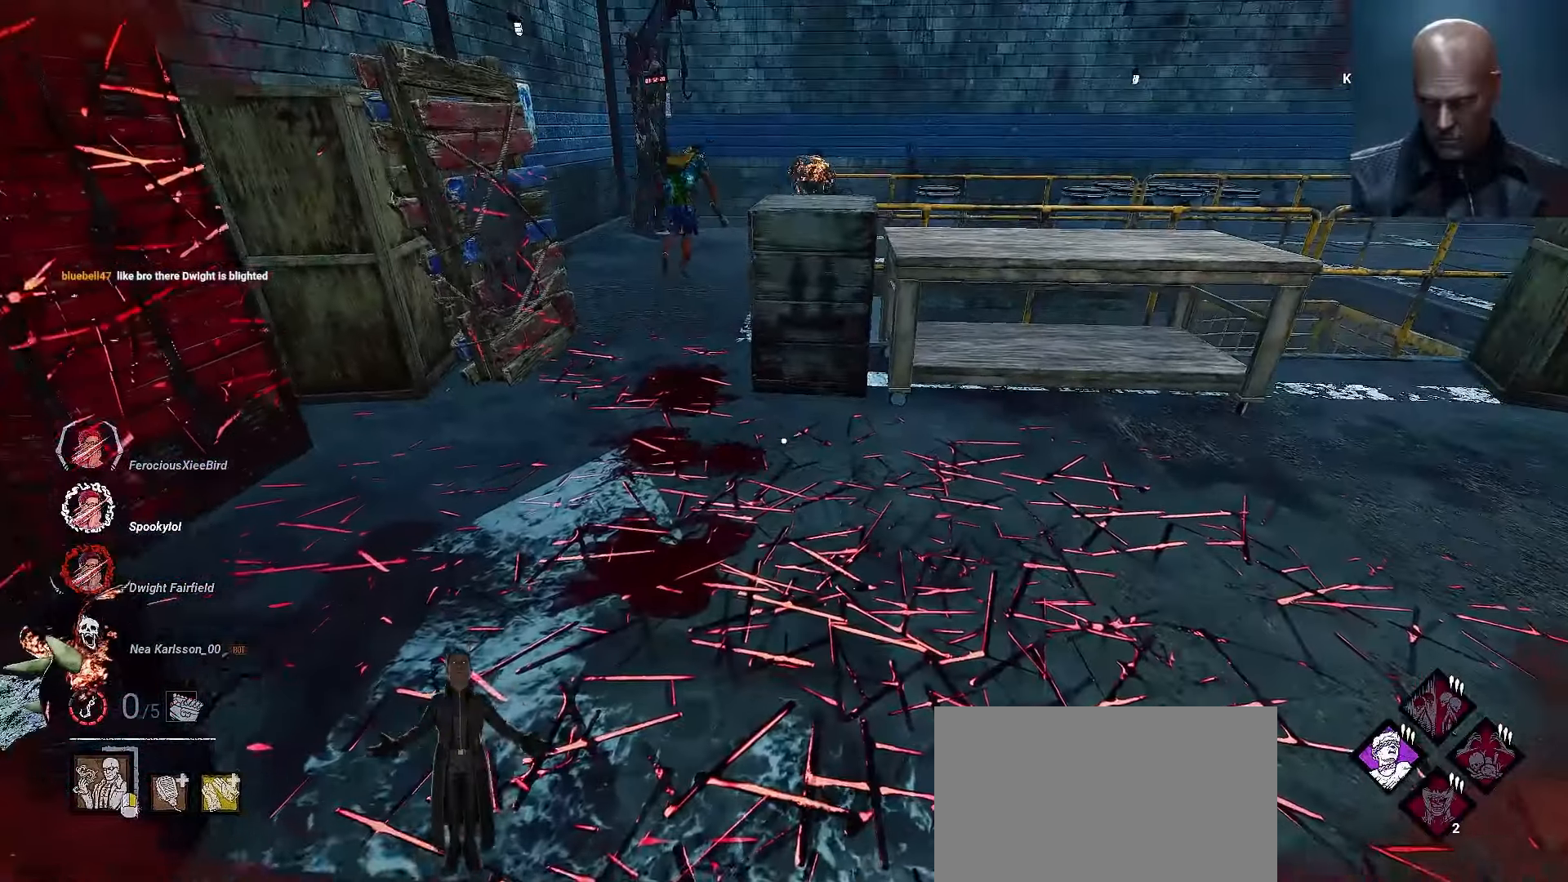
{"keys": ["shift", "w"], "mouse": [], "events": [[333, "d", "up"]]}
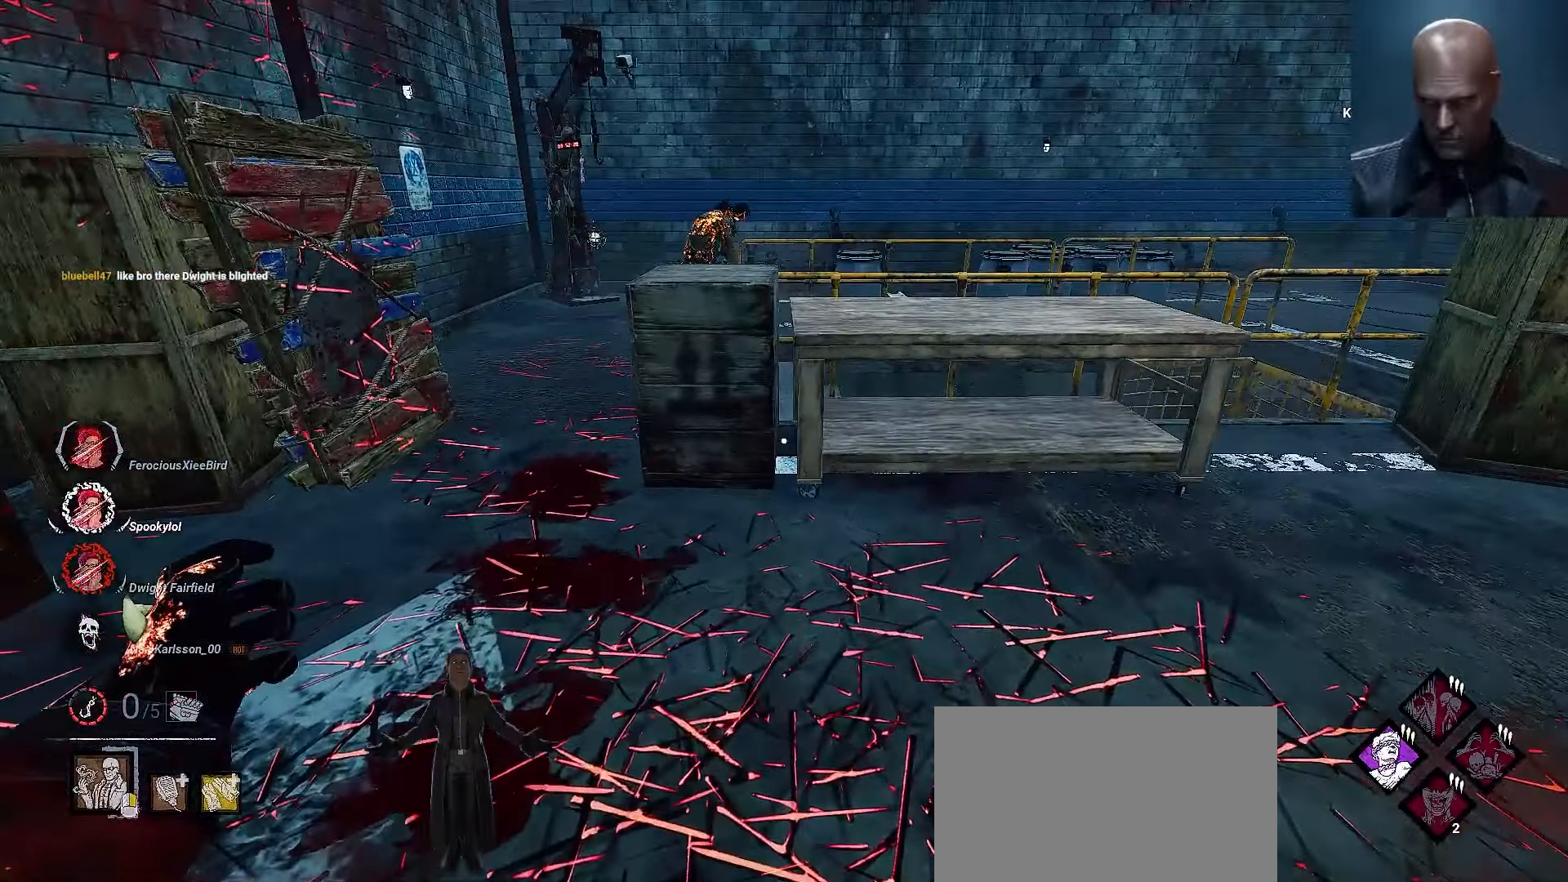
{"keys": ["a", "shift", "w"], "mouse": [], "events": [[100, "a", "down"]]}